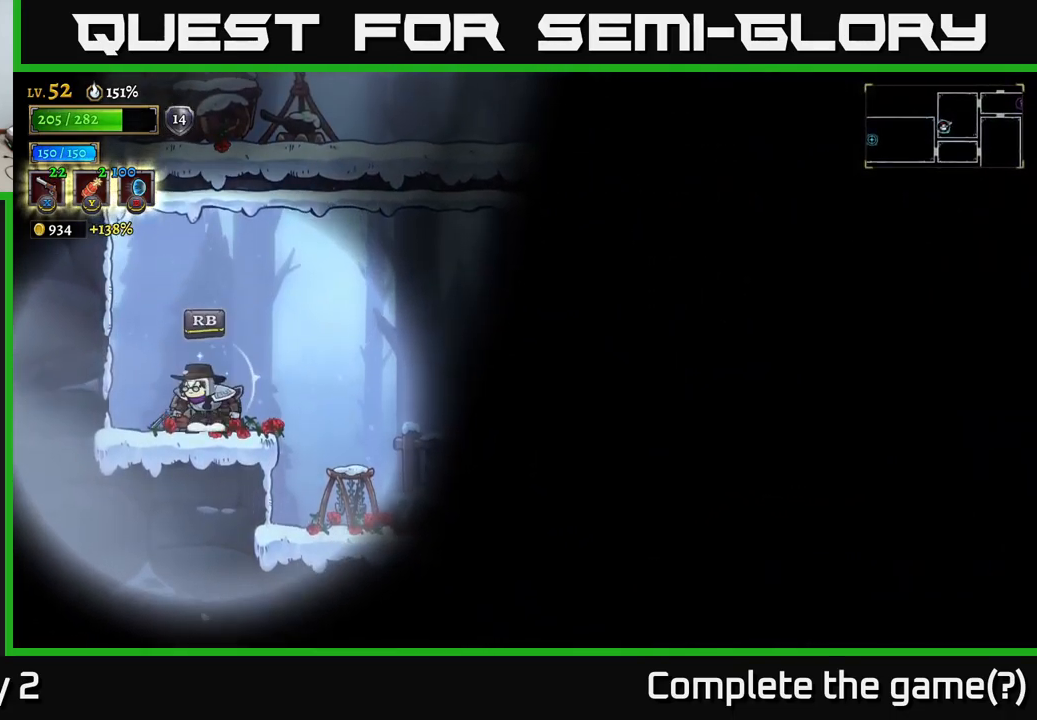
Gameplay with a controller (Xbox layout); each line is a JSON object with the inputs held at the frame after it. "events" lists button and stick changes between this image and that frame as [ms after this image, input, new state], when the widget could be followed in between.
{"buttons": [], "left_stick": "center", "right_stick": "center", "events": [[33, "R1", "down"], [33, "left_stick", "right"], [150, "R1", "up"], [217, "left_stick", "left"], [400, "R1", "down"], [450, "left_stick", "center"], [483, "R1", "up"]]}
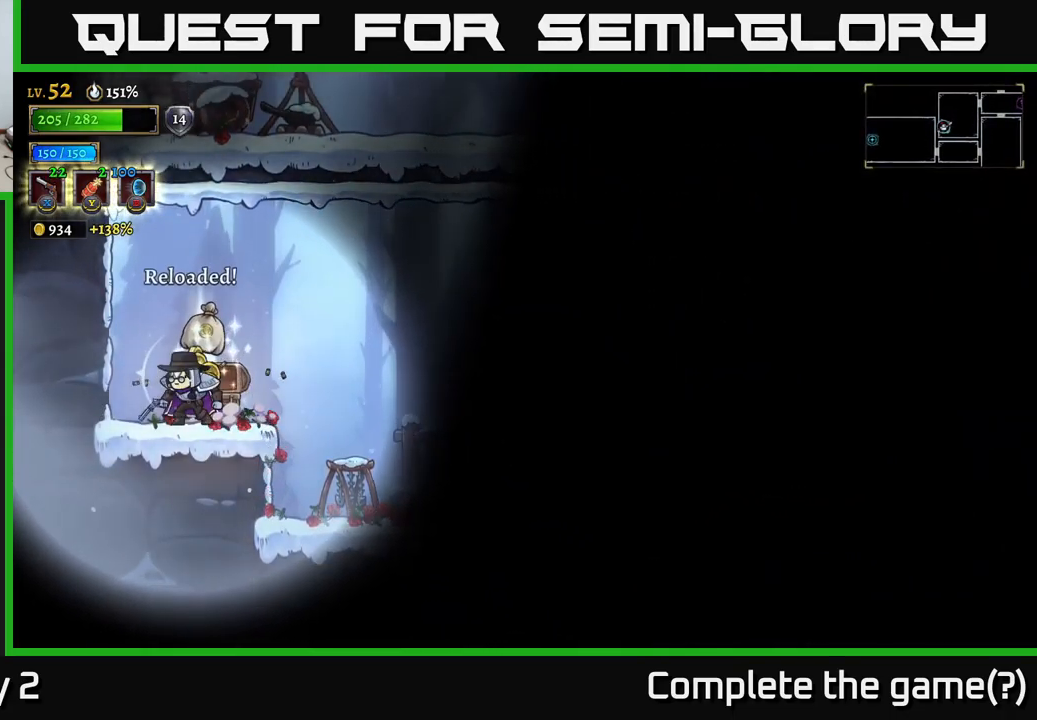
{"buttons": [], "left_stick": "left", "right_stick": "center", "events": [[283, "left_stick", "right"], [466, "left_stick", "left"]]}
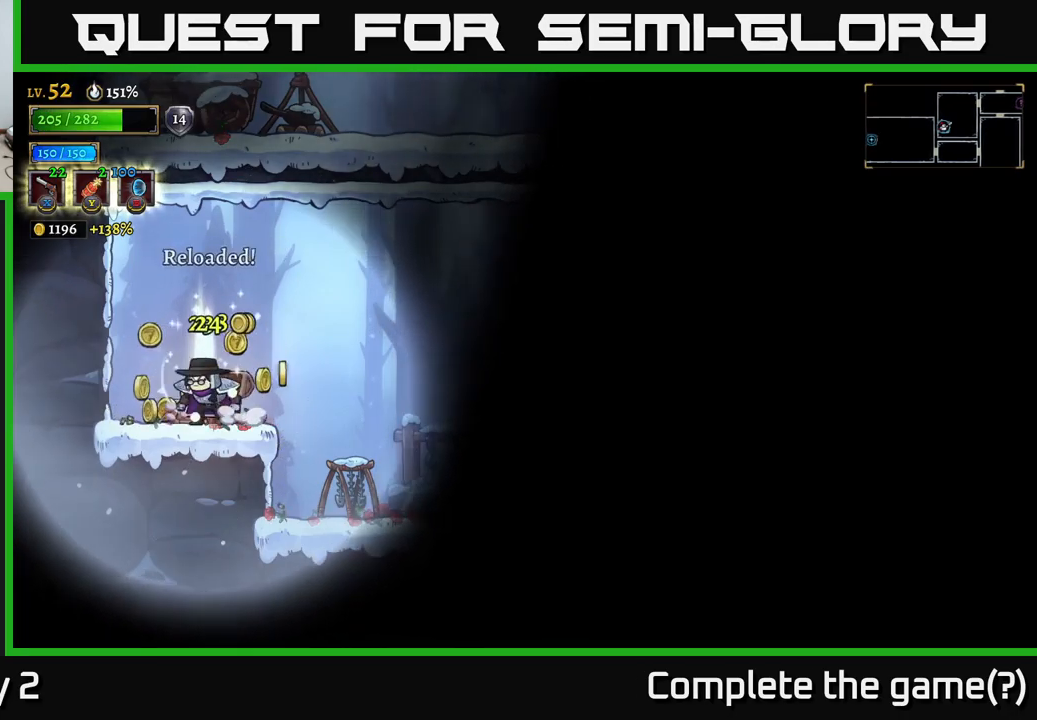
{"buttons": [], "left_stick": "right", "right_stick": "center", "events": [[284, "left_stick", "right"]]}
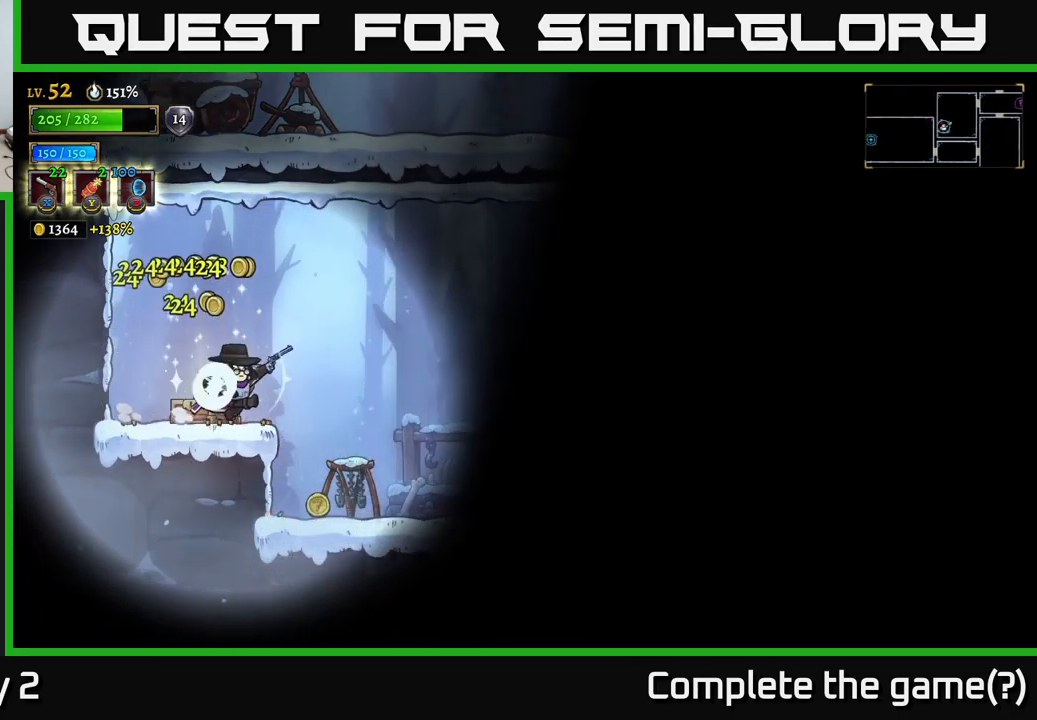
{"buttons": [], "left_stick": "right", "right_stick": "center", "events": [[300, "left_stick", "left"], [467, "left_stick", "right"]]}
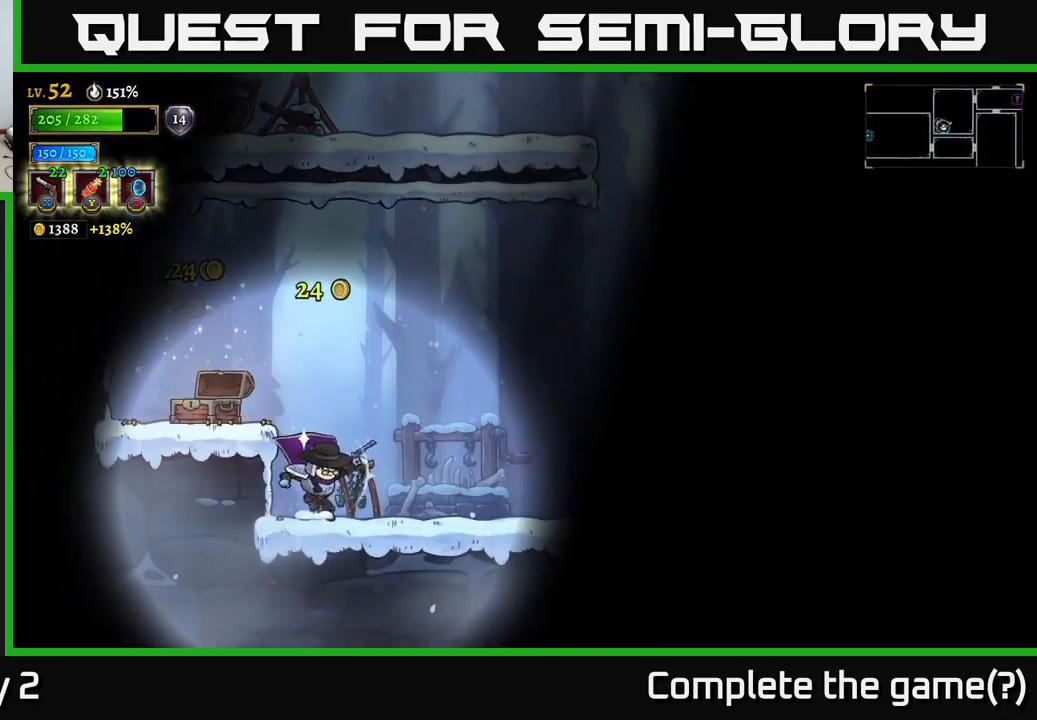
{"buttons": [], "left_stick": "right", "right_stick": "center", "events": [[67, "R2", "down"], [267, "R2", "up"]]}
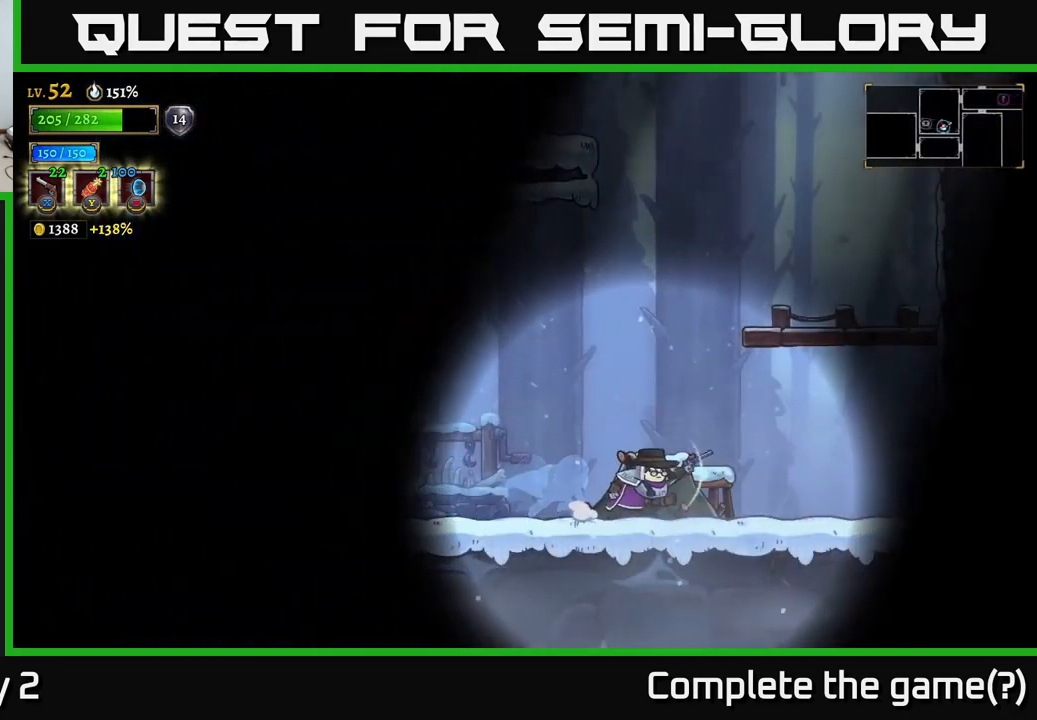
{"buttons": ["A"], "left_stick": "right", "right_stick": "center", "events": [[67, "R1", "down"], [184, "R1", "up"], [250, "A", "down"]]}
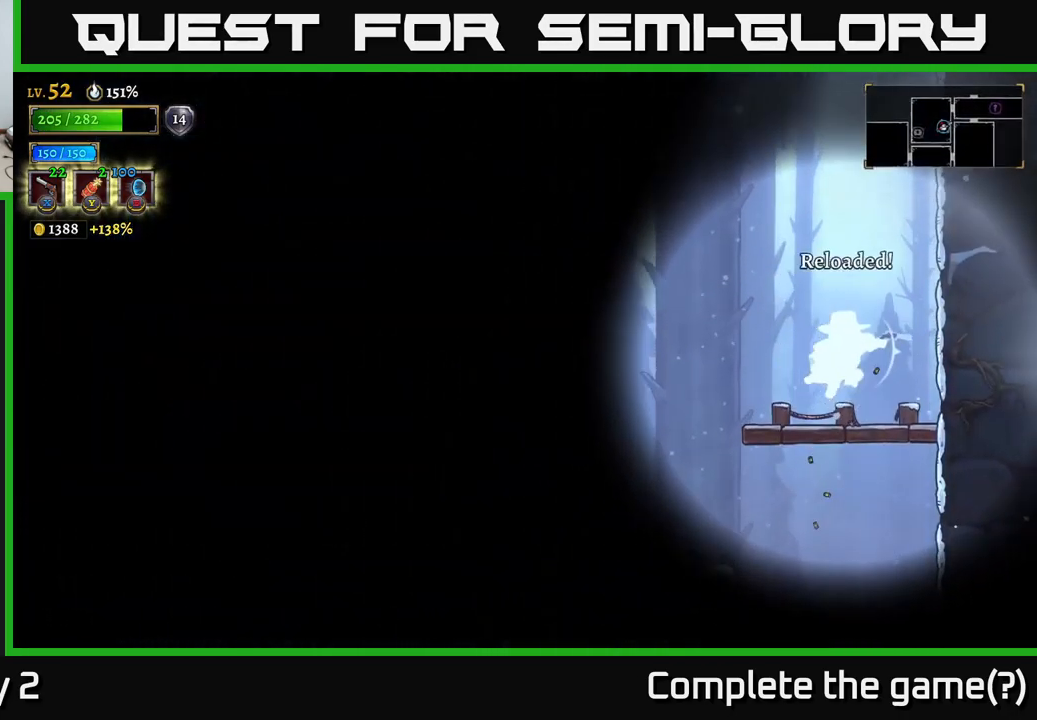
{"buttons": ["A"], "left_stick": "left", "right_stick": "center", "events": [[34, "A", "up"], [200, "left_stick", "left"], [350, "A", "down"]]}
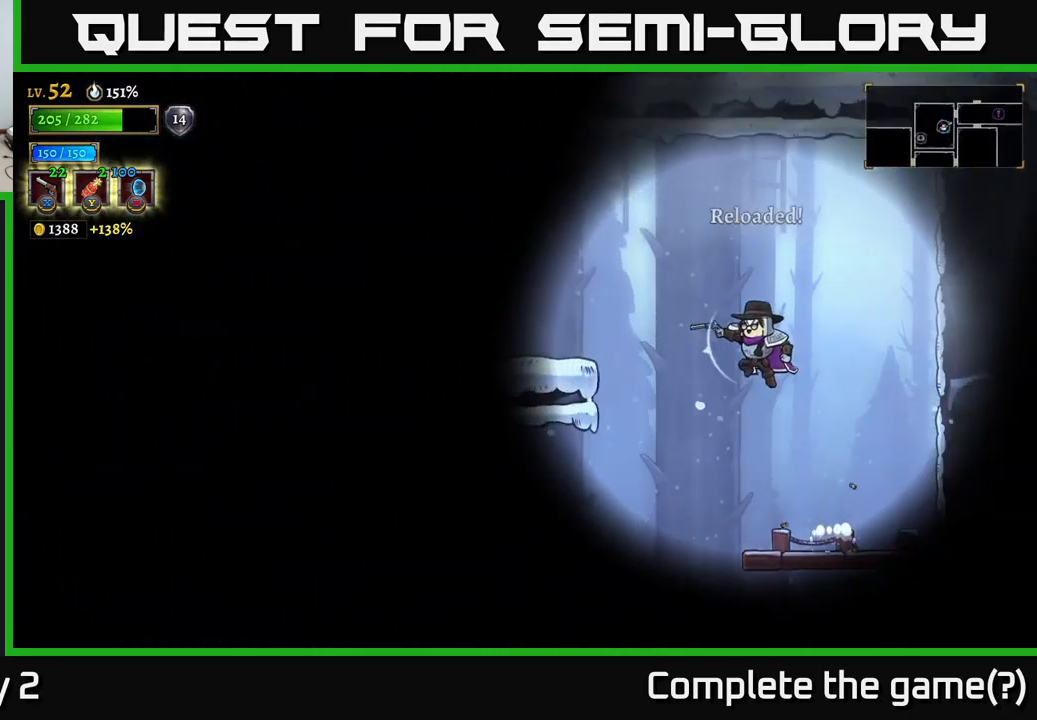
{"buttons": [], "left_stick": "left", "right_stick": "center", "events": [[200, "L2", "down"], [234, "A", "up"], [334, "L2", "up"]]}
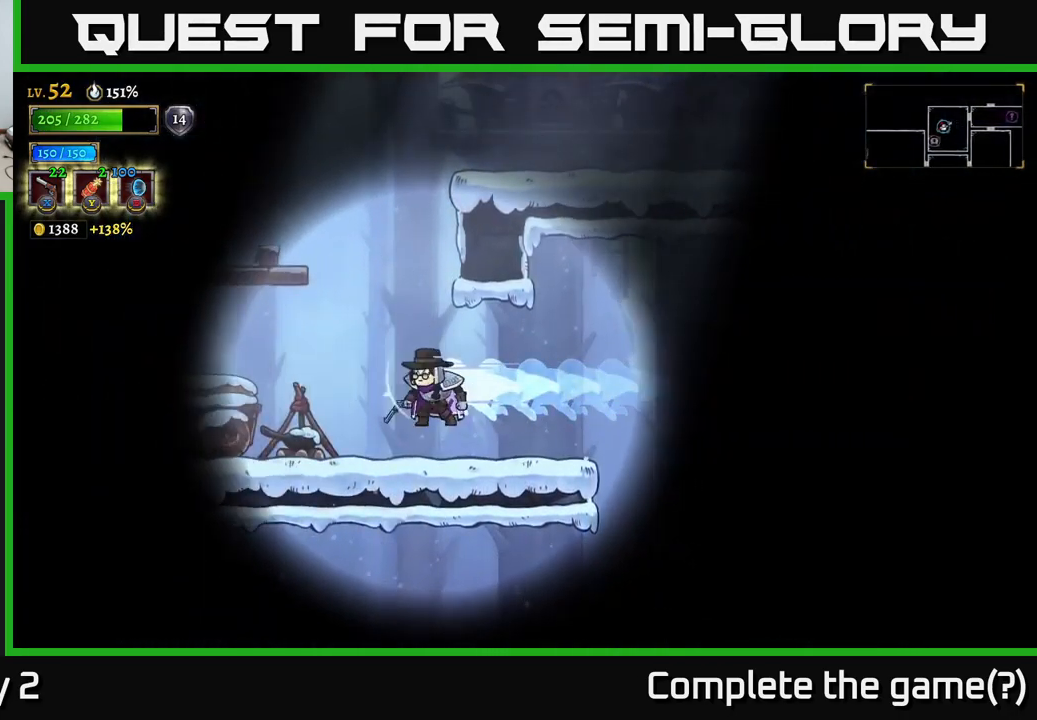
{"buttons": ["A"], "left_stick": "left", "right_stick": "center", "events": [[317, "A", "down"], [417, "left_stick", "center"], [484, "left_stick", "left"]]}
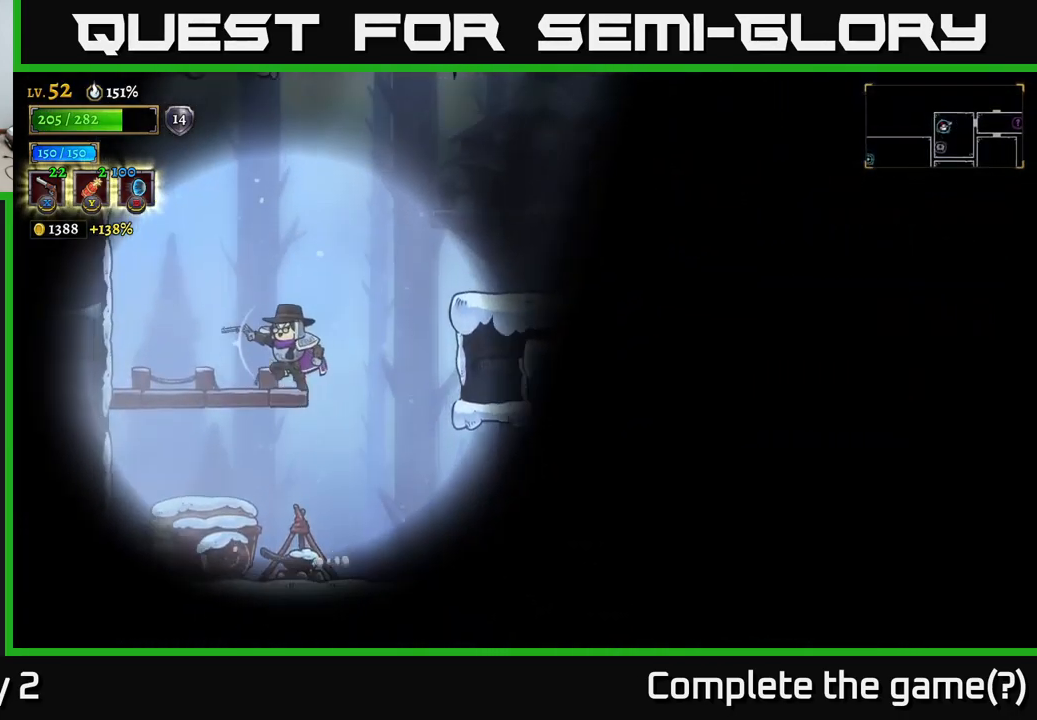
{"buttons": ["A"], "left_stick": "right", "right_stick": "center", "events": [[84, "A", "up"], [150, "left_stick", "center"], [217, "left_stick", "right"], [434, "A", "down"]]}
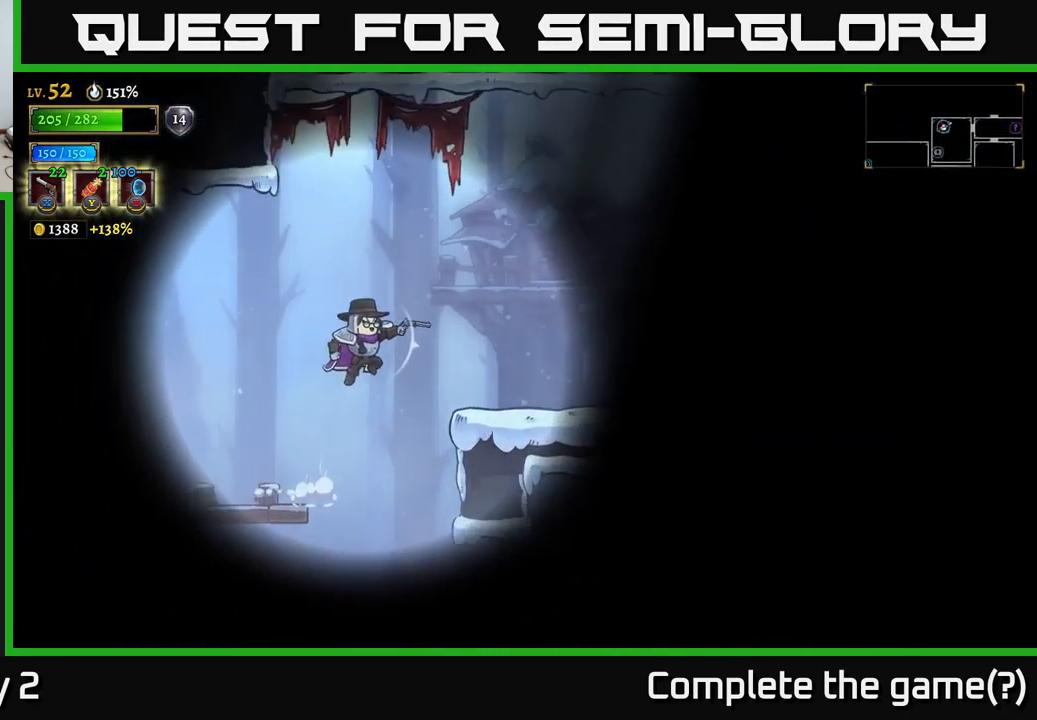
{"buttons": [], "left_stick": "right", "right_stick": "center", "events": [[100, "R2", "down"], [150, "A", "up"], [367, "R2", "up"]]}
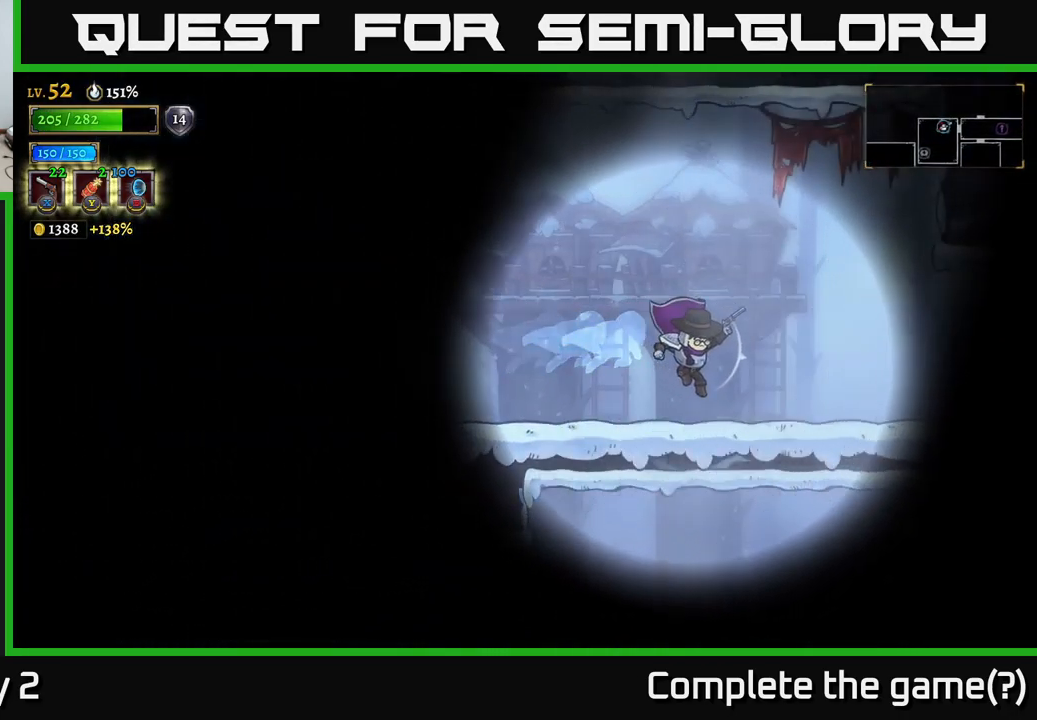
{"buttons": ["A"], "left_stick": "right", "right_stick": "center", "events": [[200, "R2", "down"], [417, "A", "down"], [417, "R2", "up"]]}
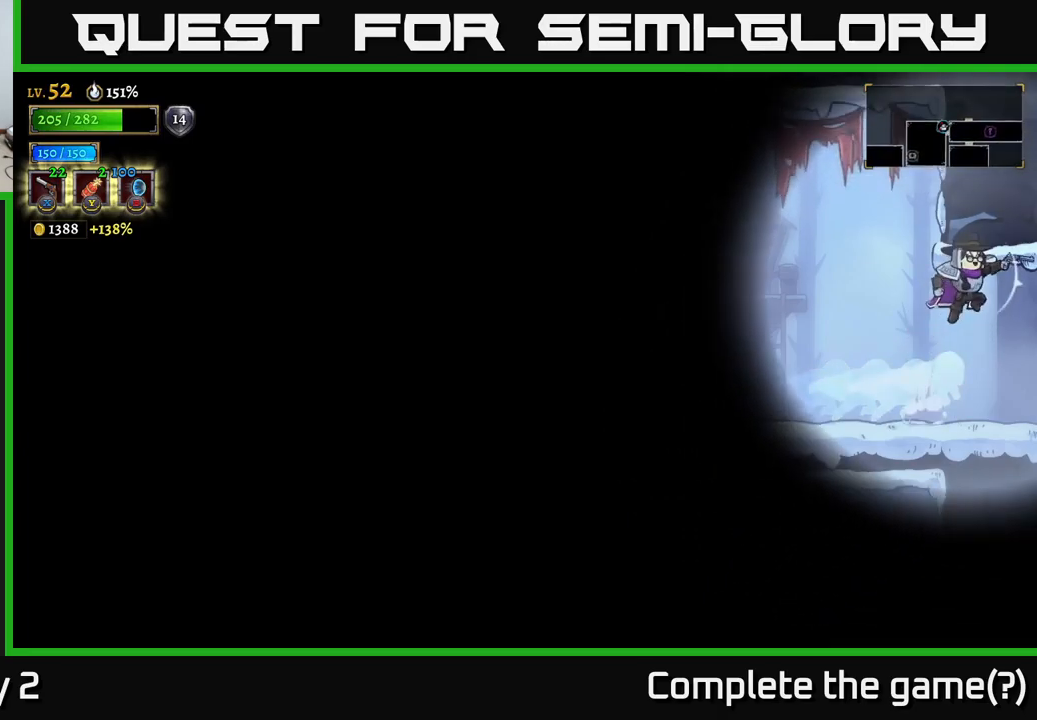
{"buttons": [], "left_stick": "right", "right_stick": "center", "events": [[133, "A", "up"]]}
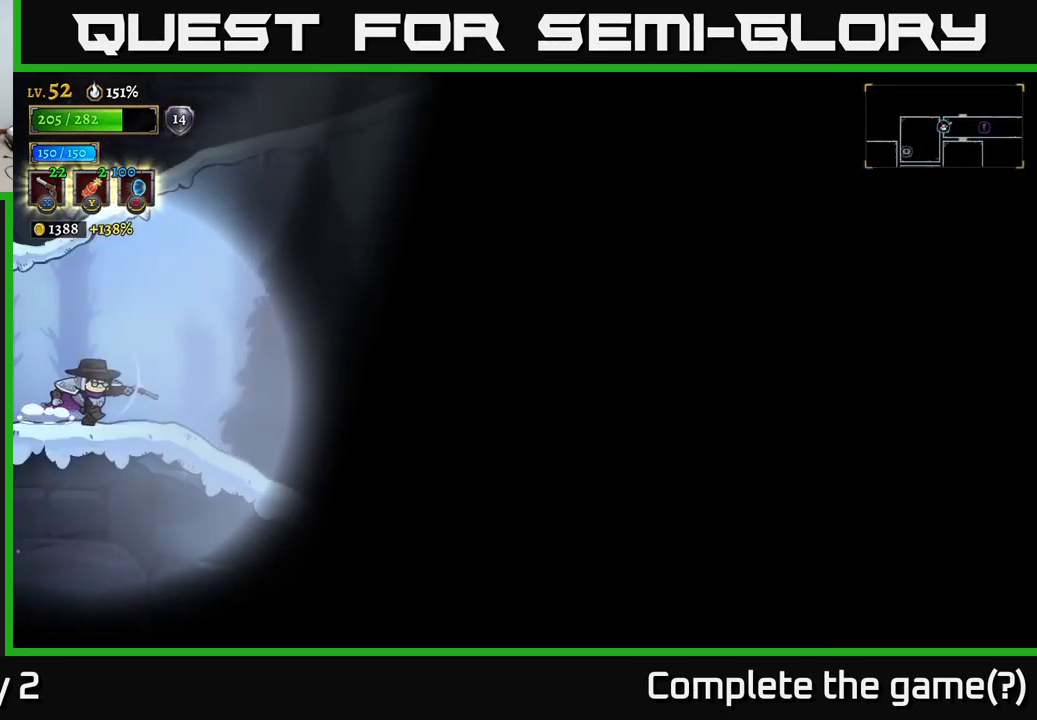
{"buttons": ["A"], "left_stick": "right", "right_stick": "center", "events": [[383, "A", "down"]]}
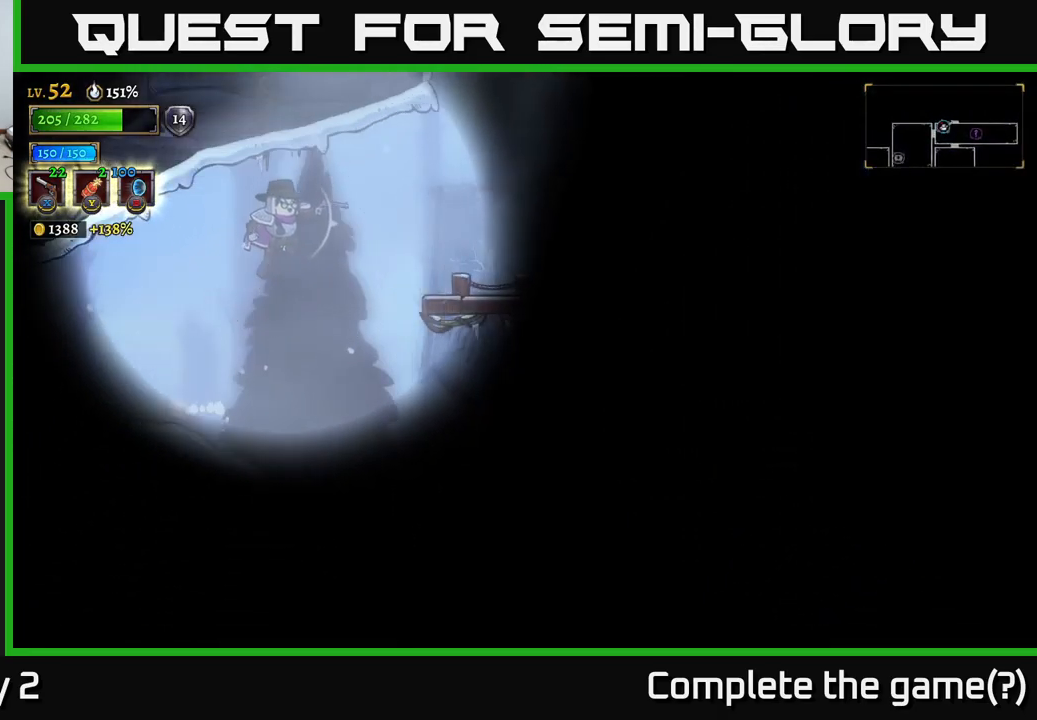
{"buttons": [], "left_stick": "right", "right_stick": "center", "events": [[266, "A", "up"]]}
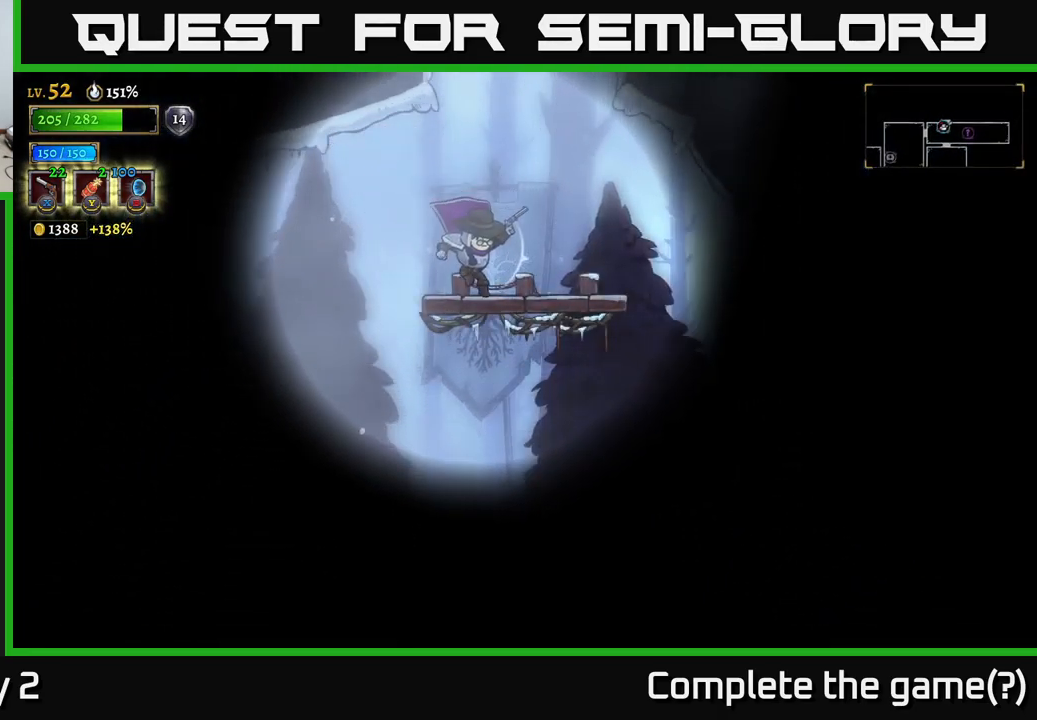
{"buttons": ["A"], "left_stick": "center", "right_stick": "center", "events": [[116, "A", "down"], [216, "left_stick", "center"]]}
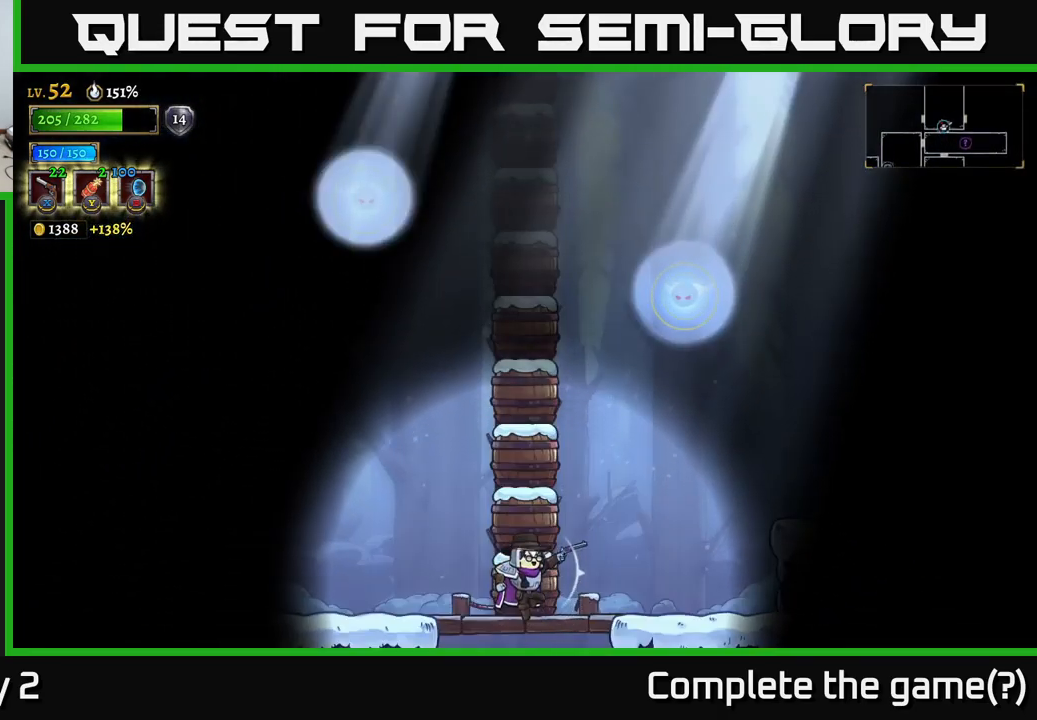
{"buttons": [], "left_stick": "center", "right_stick": "center", "events": [[133, "A", "up"]]}
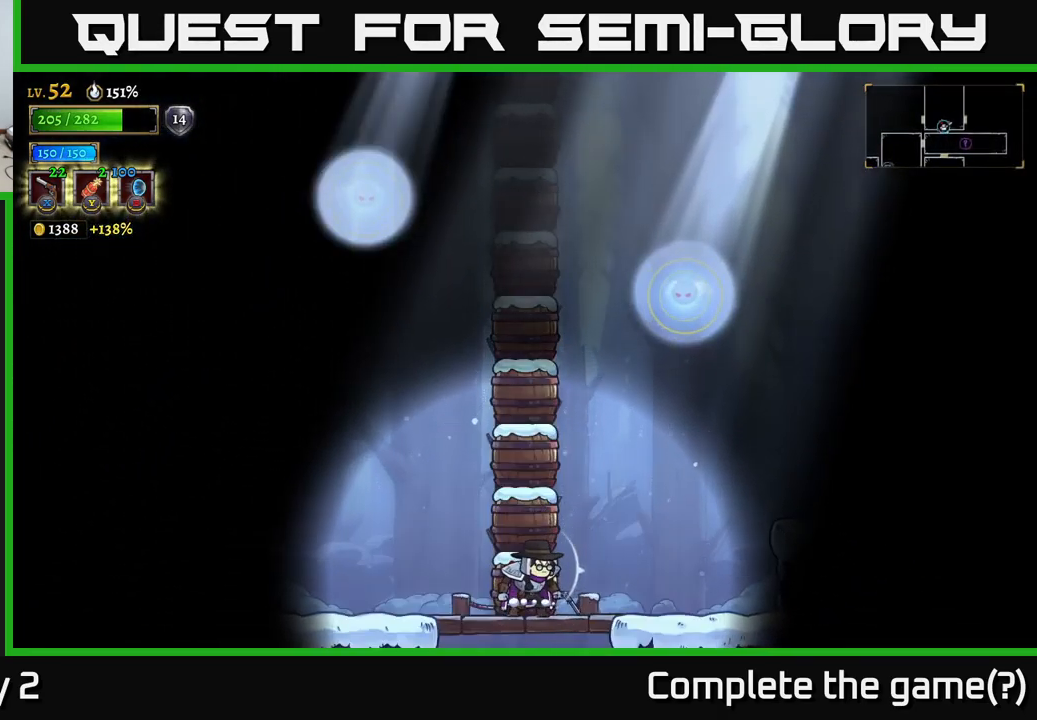
{"buttons": [], "left_stick": "center", "right_stick": "center", "events": []}
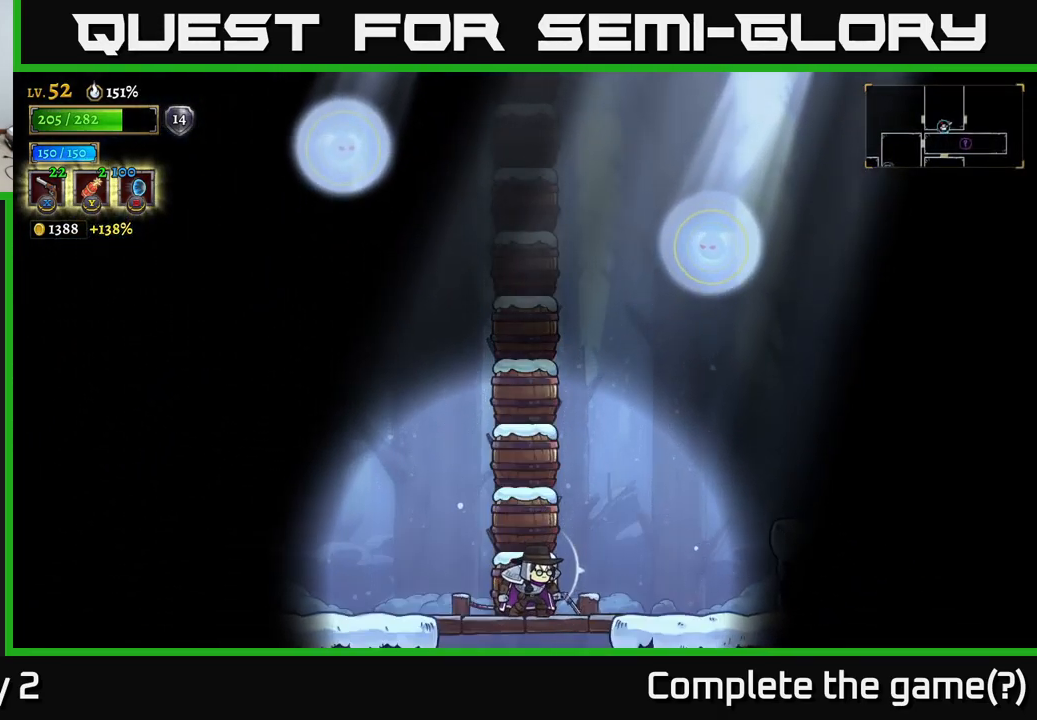
{"buttons": ["A"], "left_stick": "center", "right_stick": "center", "events": [[100, "A", "down"], [283, "A", "up"], [500, "A", "down"]]}
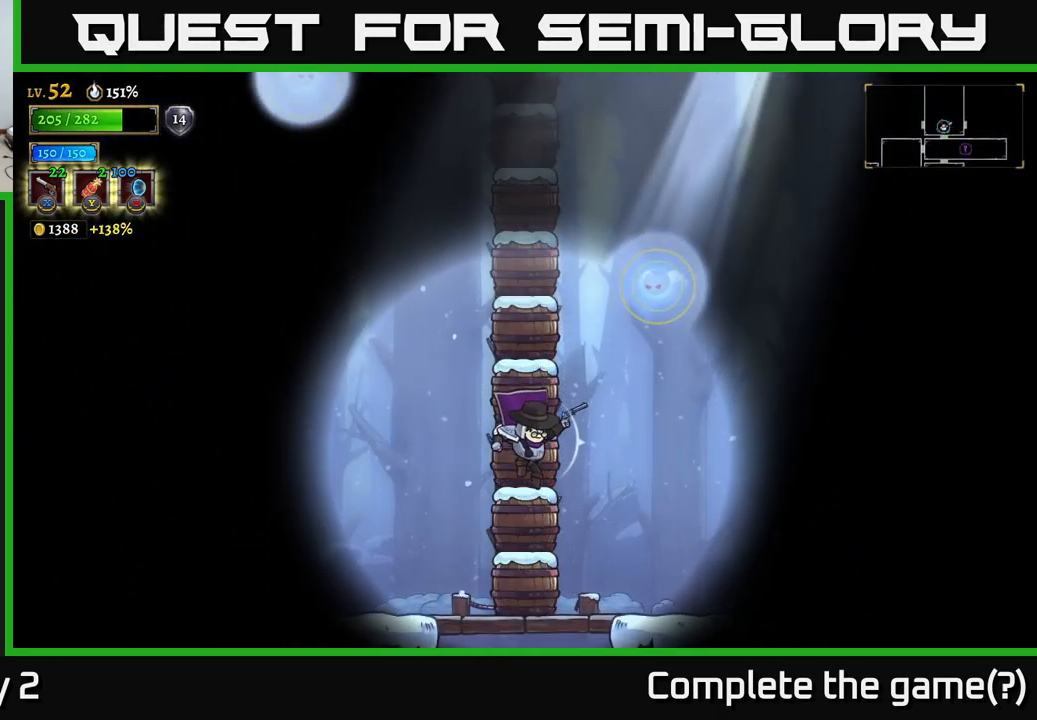
{"buttons": ["A"], "left_stick": "center", "right_stick": "center", "events": [[183, "left_stick", "left"], [316, "A", "up"], [316, "left_stick", "center"], [350, "A", "down"]]}
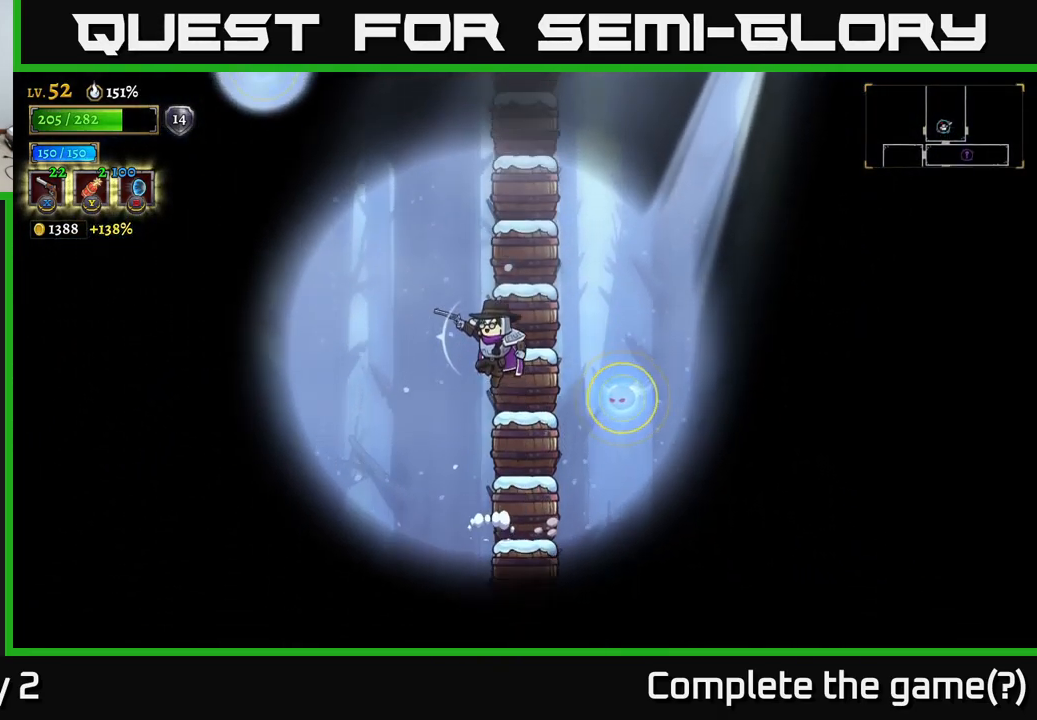
{"buttons": [], "left_stick": "center", "right_stick": "center", "events": [[366, "left_stick", "right"], [483, "left_stick", "center"], [500, "A", "up"]]}
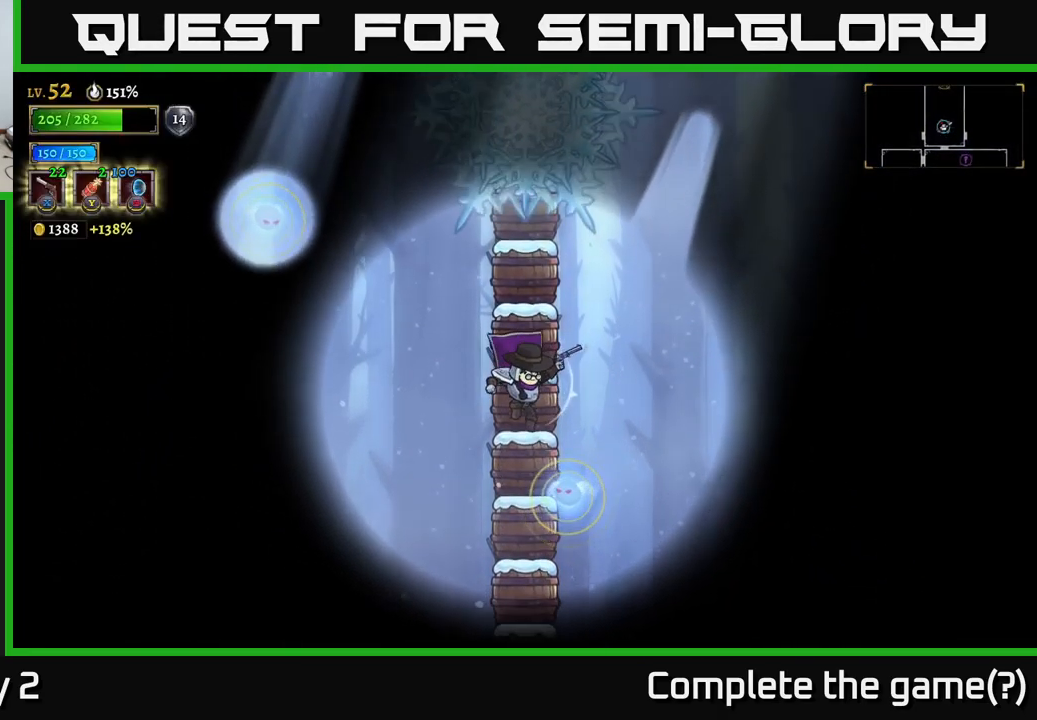
{"buttons": [], "left_stick": "left", "right_stick": "center", "events": [[133, "A", "down"], [300, "left_stick", "left"], [333, "A", "up"]]}
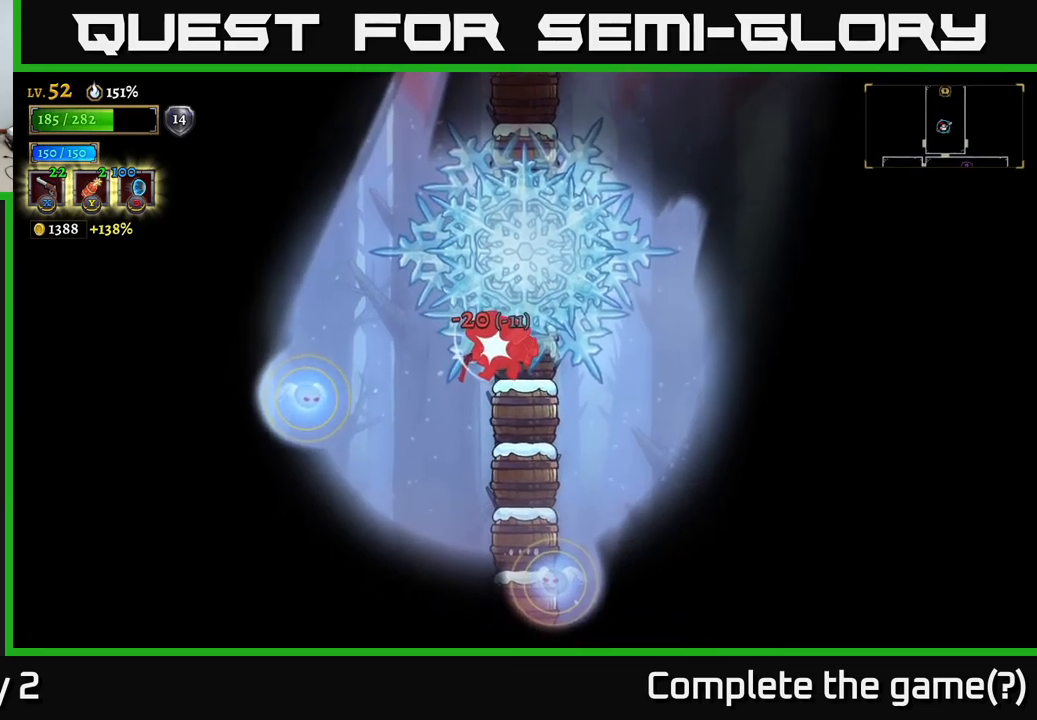
{"buttons": ["A"], "left_stick": "up-left", "right_stick": "center", "events": [[217, "left_stick", "center"], [283, "left_stick", "right"], [433, "A", "down"], [500, "left_stick", "up-left"]]}
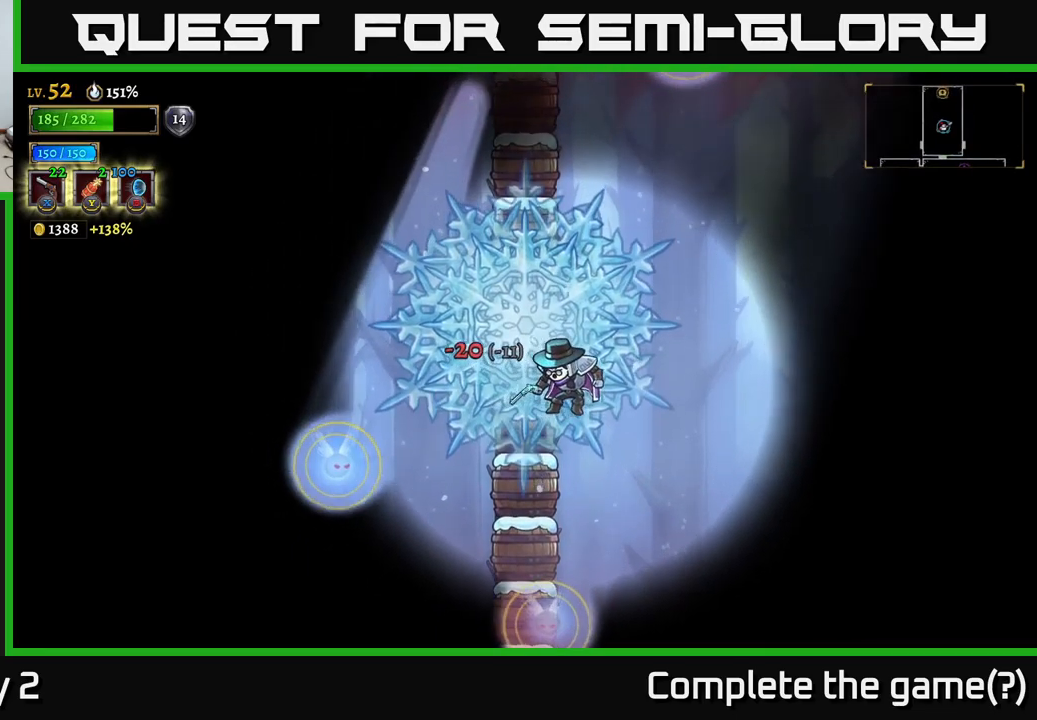
{"buttons": ["A"], "left_stick": "center", "right_stick": "center", "events": [[67, "A", "up"], [167, "A", "down"], [300, "A", "up"], [350, "A", "down"], [400, "left_stick", "center"]]}
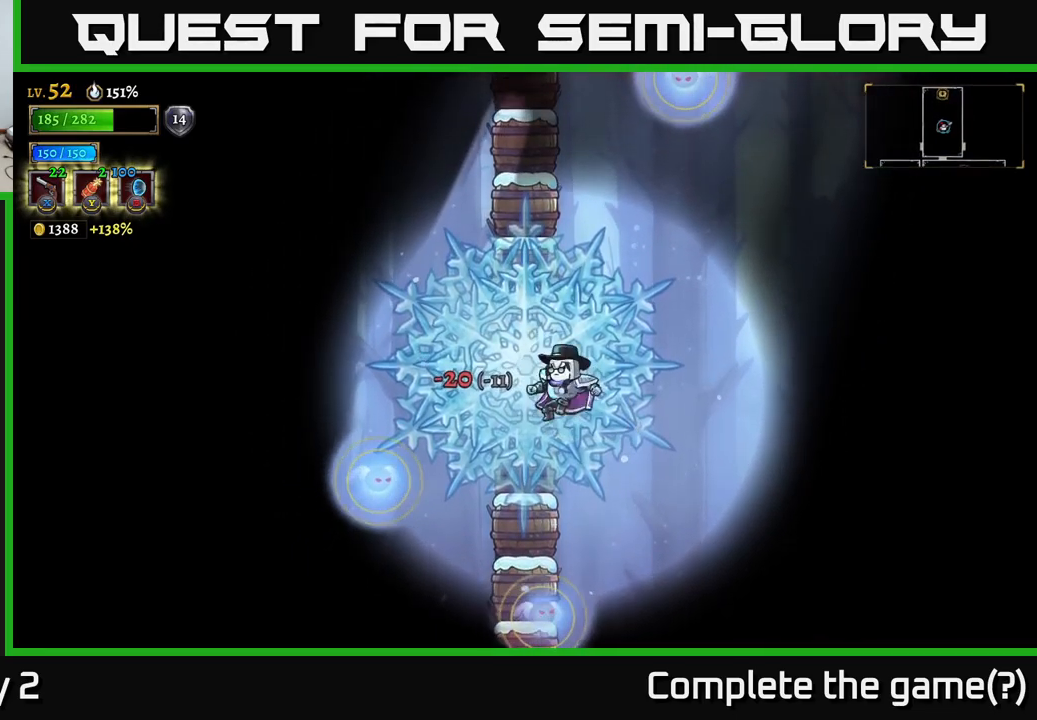
{"buttons": ["A"], "left_stick": "center", "right_stick": "center", "events": [[183, "left_stick", "up-left"], [200, "A", "up"], [300, "A", "down"], [317, "left_stick", "center"]]}
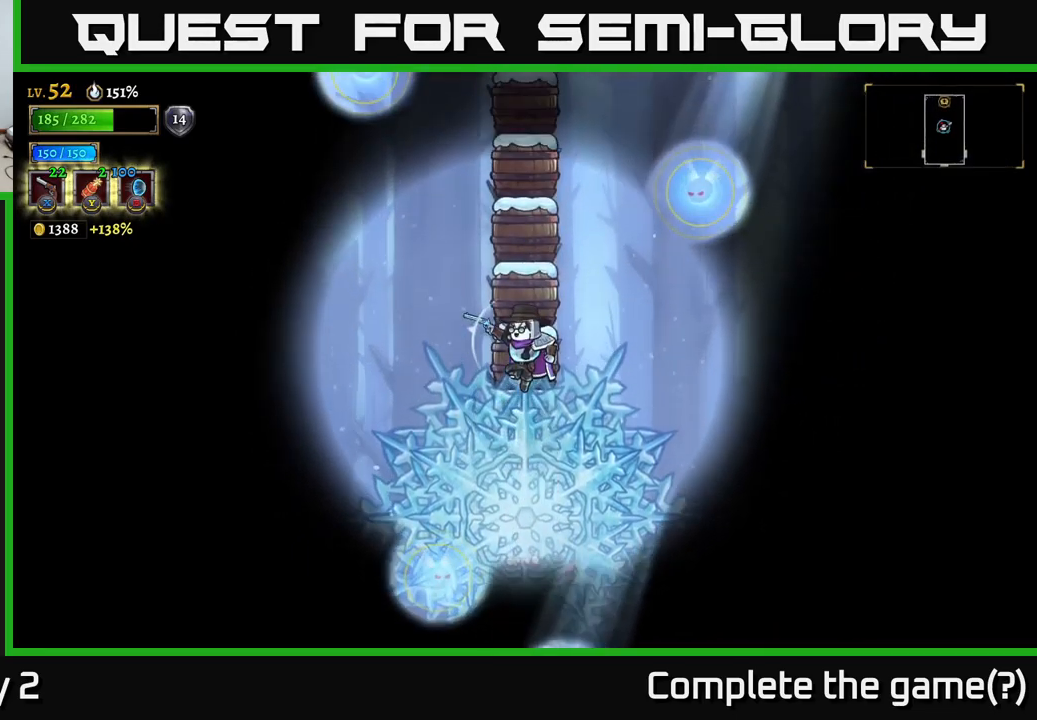
{"buttons": ["A"], "left_stick": "center", "right_stick": "center", "events": [[367, "A", "up"], [500, "A", "down"]]}
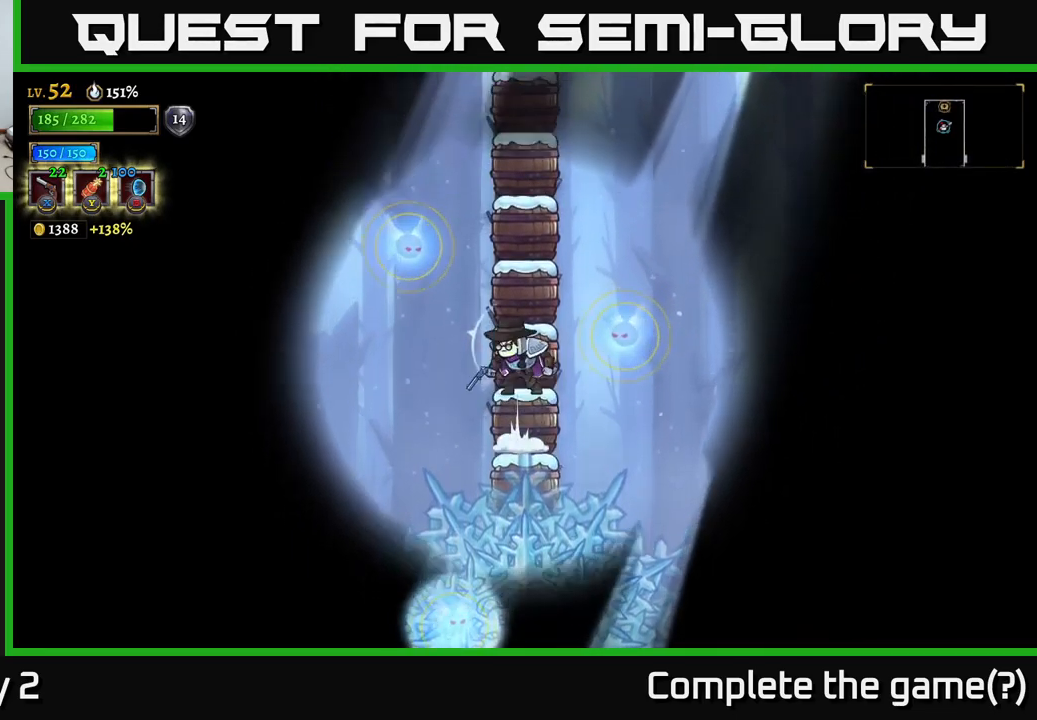
{"buttons": ["A"], "left_stick": "left", "right_stick": "center", "events": [[283, "left_stick", "right"], [400, "left_stick", "center"], [450, "left_stick", "left"]]}
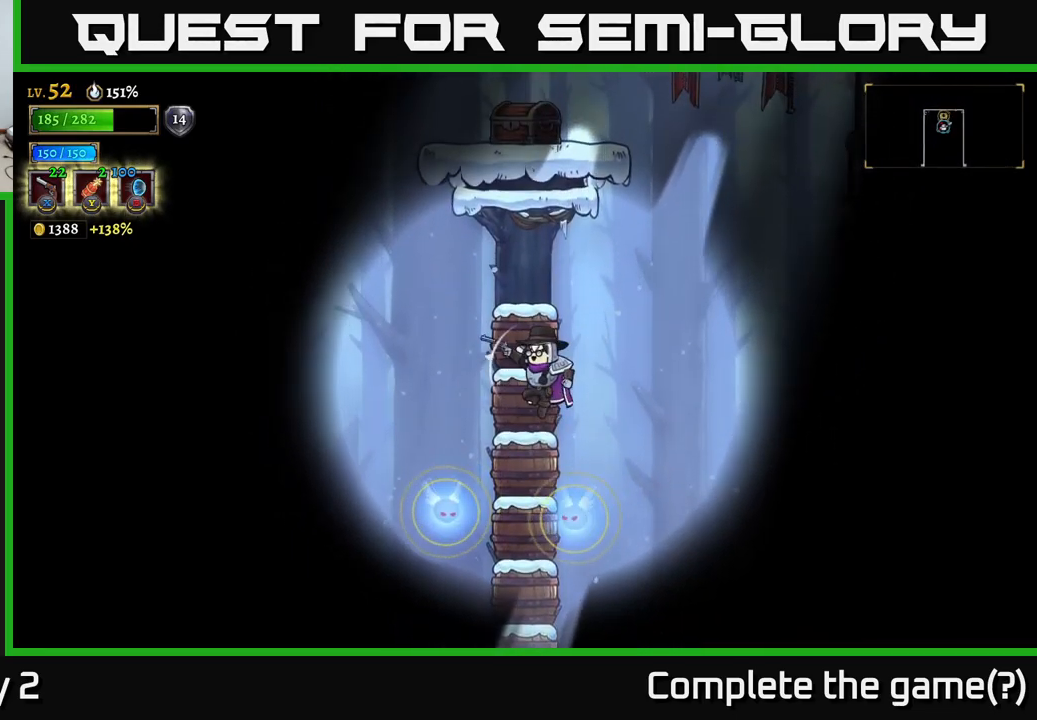
{"buttons": ["A"], "left_stick": "center", "right_stick": "center", "events": [[67, "A", "up"], [67, "left_stick", "center"], [233, "A", "down"]]}
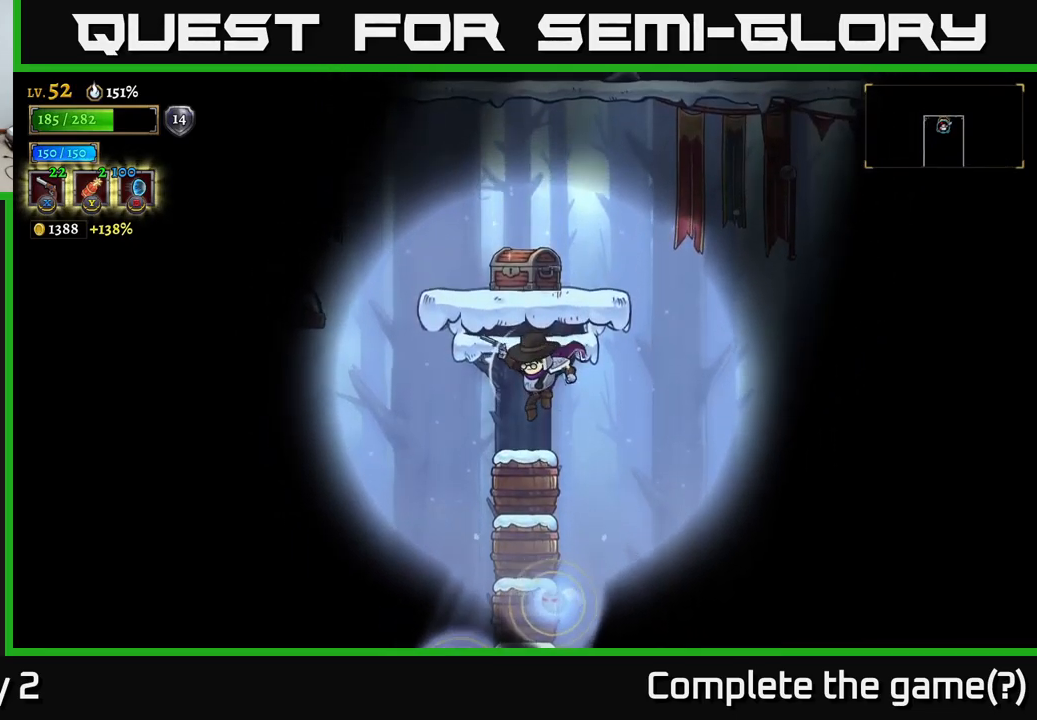
{"buttons": [], "left_stick": "center", "right_stick": "center", "events": [[17, "A", "up"]]}
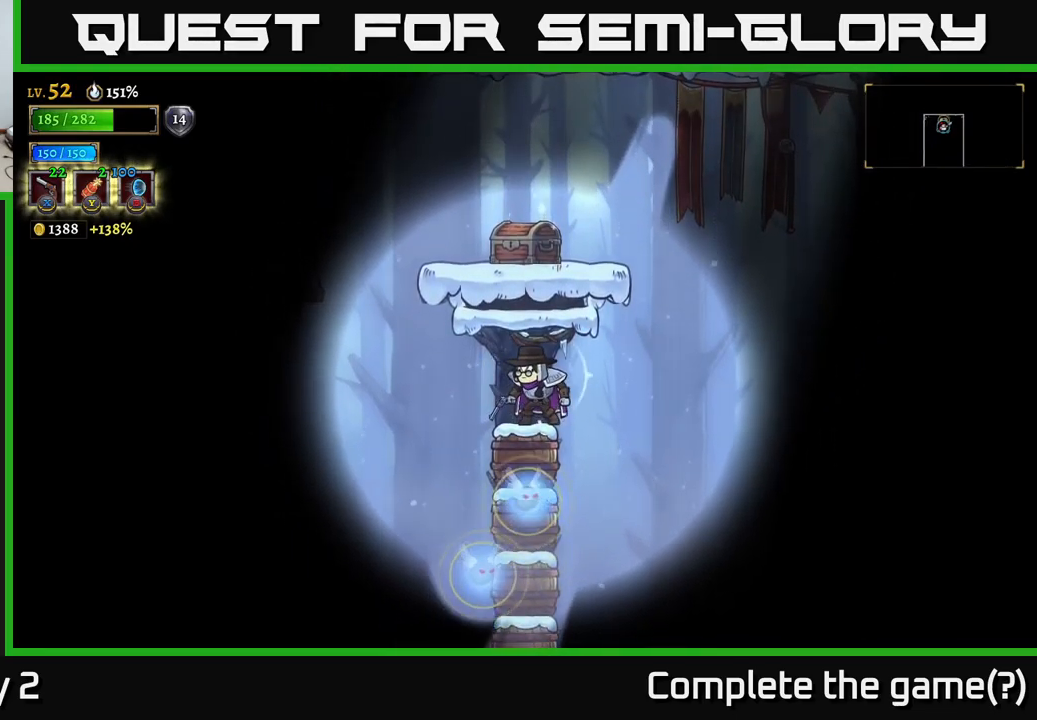
{"buttons": ["A", "L1"], "left_stick": "up-left", "right_stick": "center", "events": [[50, "left_stick", "right"], [167, "A", "down"], [500, "L1", "down"], [500, "left_stick", "up-left"]]}